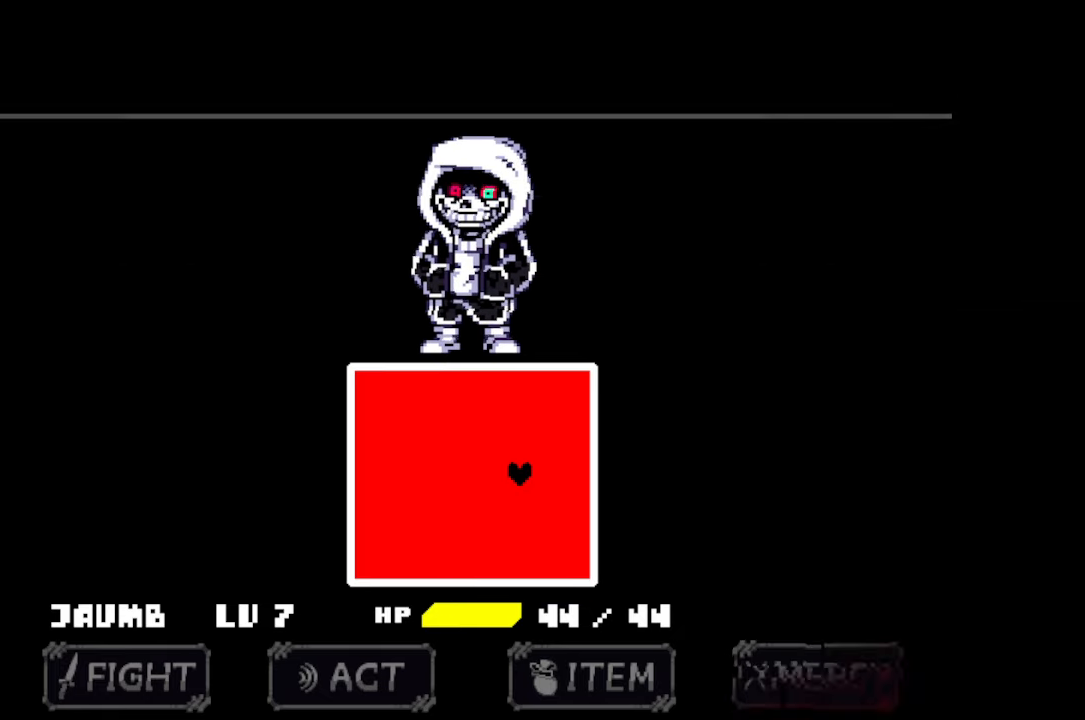
Gameplay with keyboard and mouse; each line is a JSON object with the keys and mouse buttons held at the frame after it. "events" lists presses ("down") and releases ("up") of "c", "down", "left", "right", "up", "x", "z", "mouse_left" and "mouse_right" between this image and that frame as [ms after this image, input, new state], when the widget could be followed in between. "mouse_left", "mouse_right" = the "left", "right" buttons of the "mouse" list. No other keys are recorded. Mouse movement is not recorded.
{"keys": ["down"], "mouse": [], "events": [[166, "up", "up"], [333, "down", "down"]]}
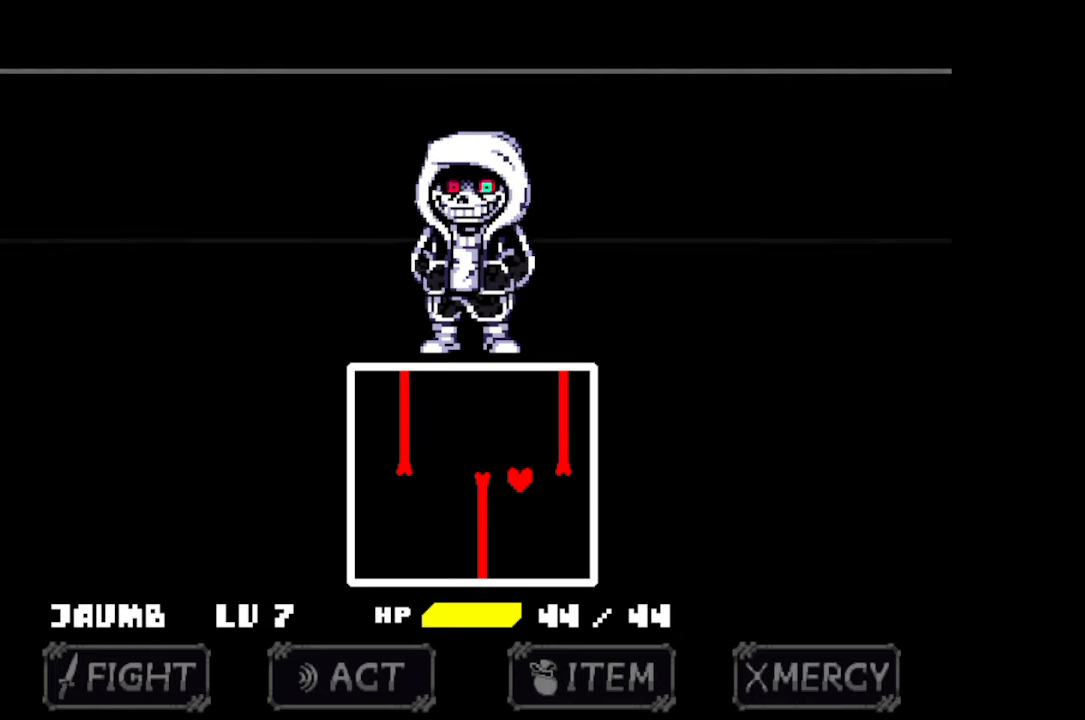
{"keys": ["up"], "mouse": [], "events": [[166, "down", "up"], [366, "up", "down"]]}
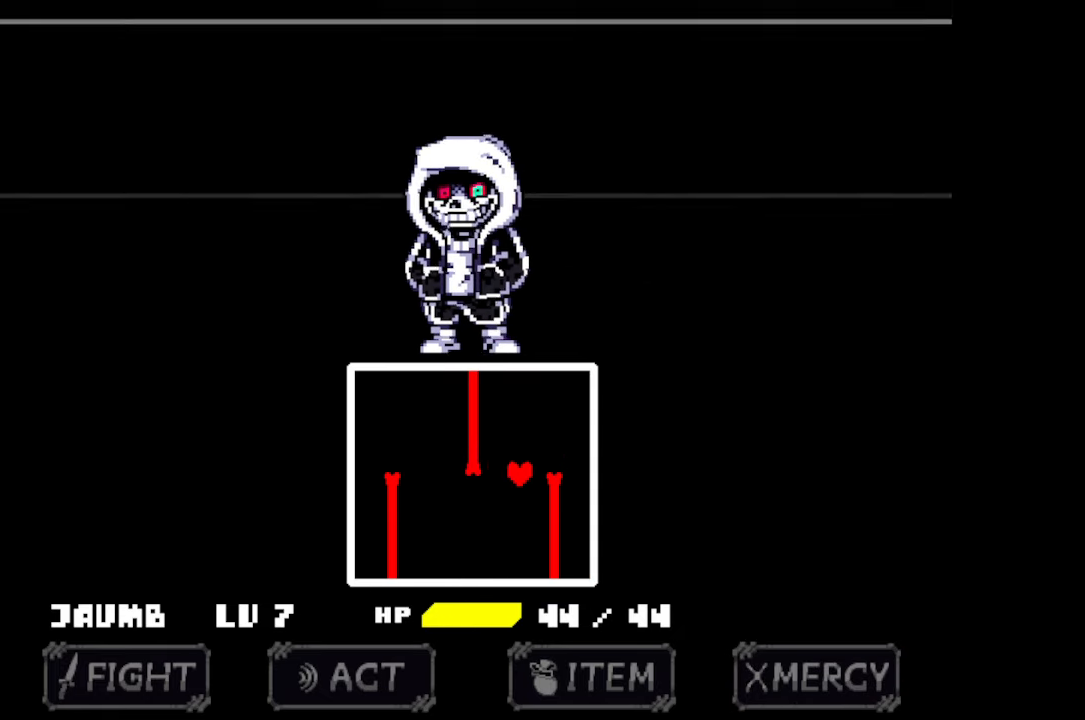
{"keys": ["down"], "mouse": [], "events": [[133, "up", "up"], [300, "down", "down"]]}
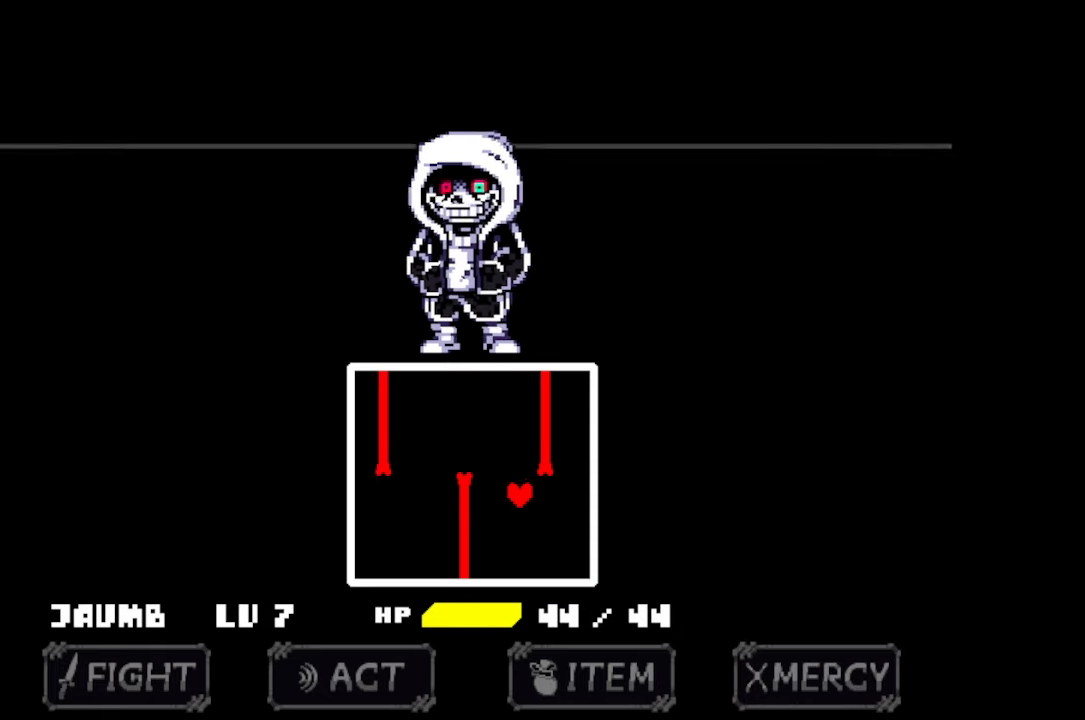
{"keys": ["left", "up"], "mouse": [], "events": [[66, "down", "up"], [366, "up", "down"], [433, "left", "down"]]}
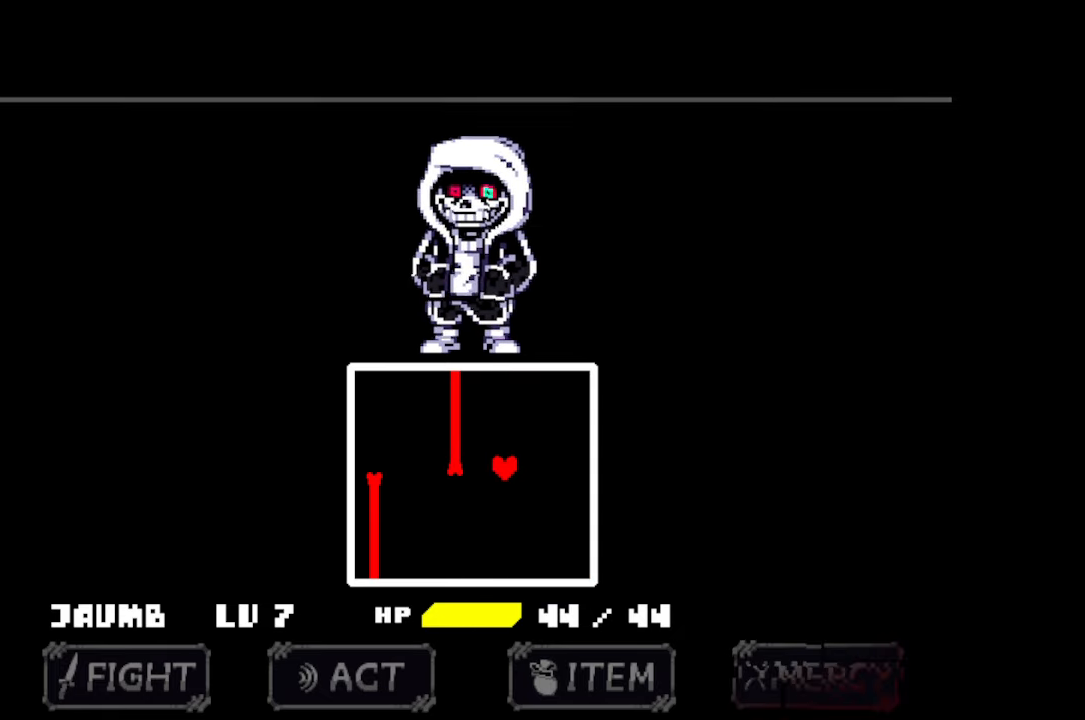
{"keys": [], "mouse": [], "events": [[33, "up", "up"], [500, "left", "up"]]}
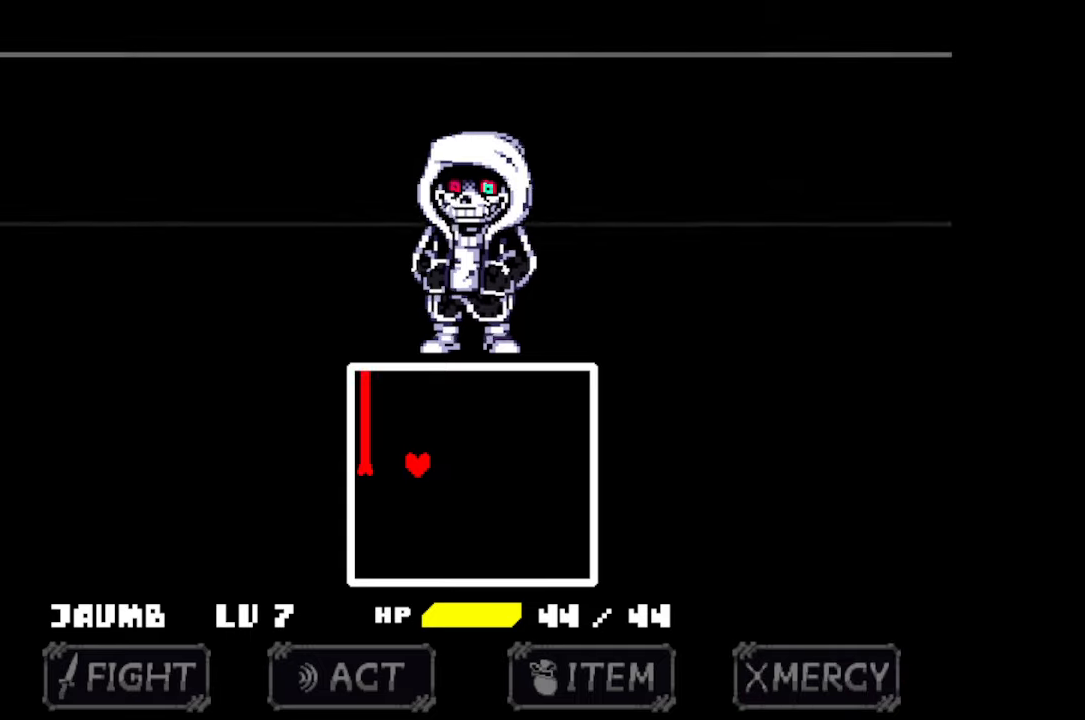
{"keys": [], "mouse": [], "events": [[267, "right", "down"], [267, "up", "down"], [333, "right", "up"], [333, "up", "up"]]}
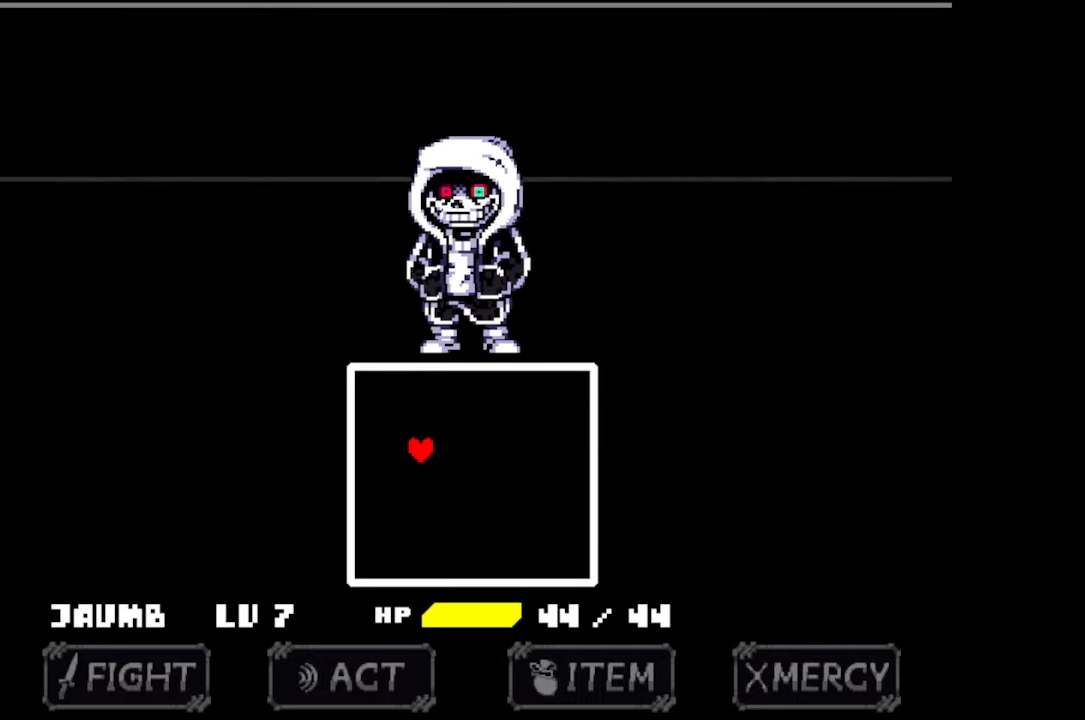
{"keys": ["down"], "mouse": [], "events": [[467, "down", "down"]]}
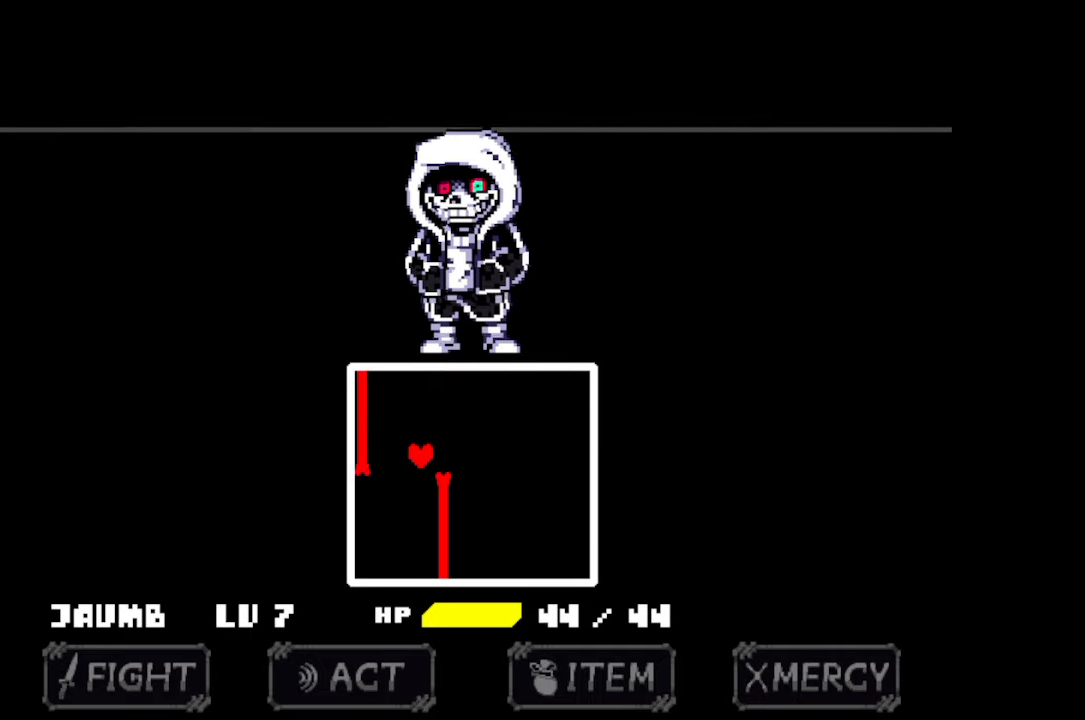
{"keys": ["up"], "mouse": [], "events": [[267, "down", "up"], [467, "up", "down"]]}
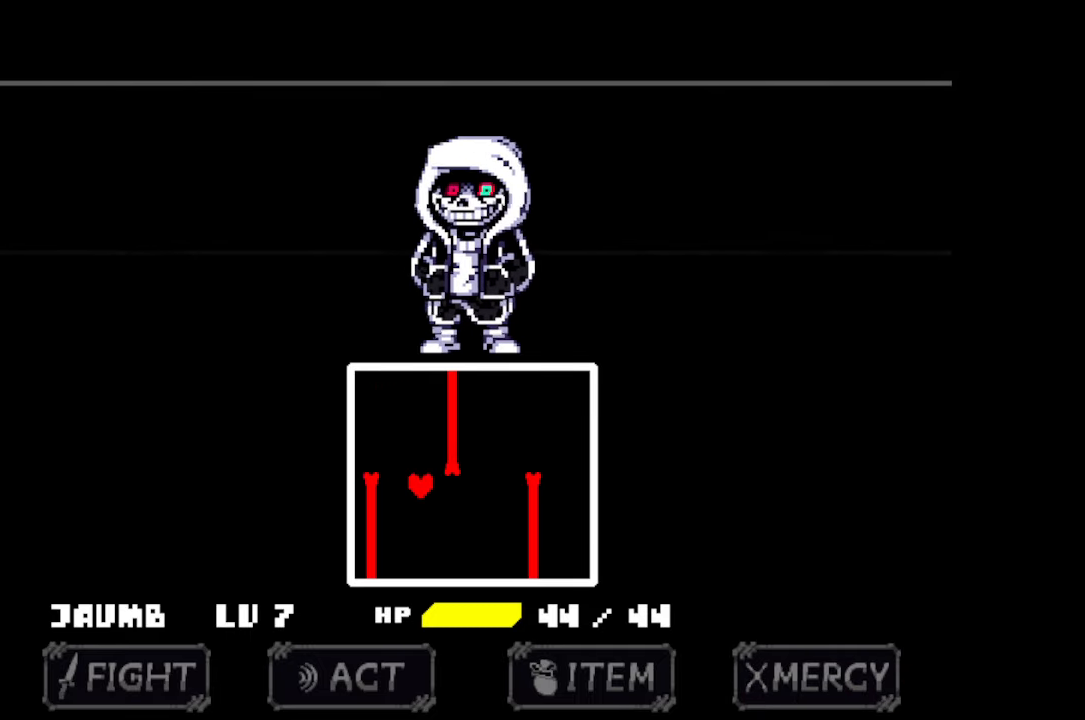
{"keys": ["down"], "mouse": [], "events": [[233, "up", "up"], [367, "down", "down"]]}
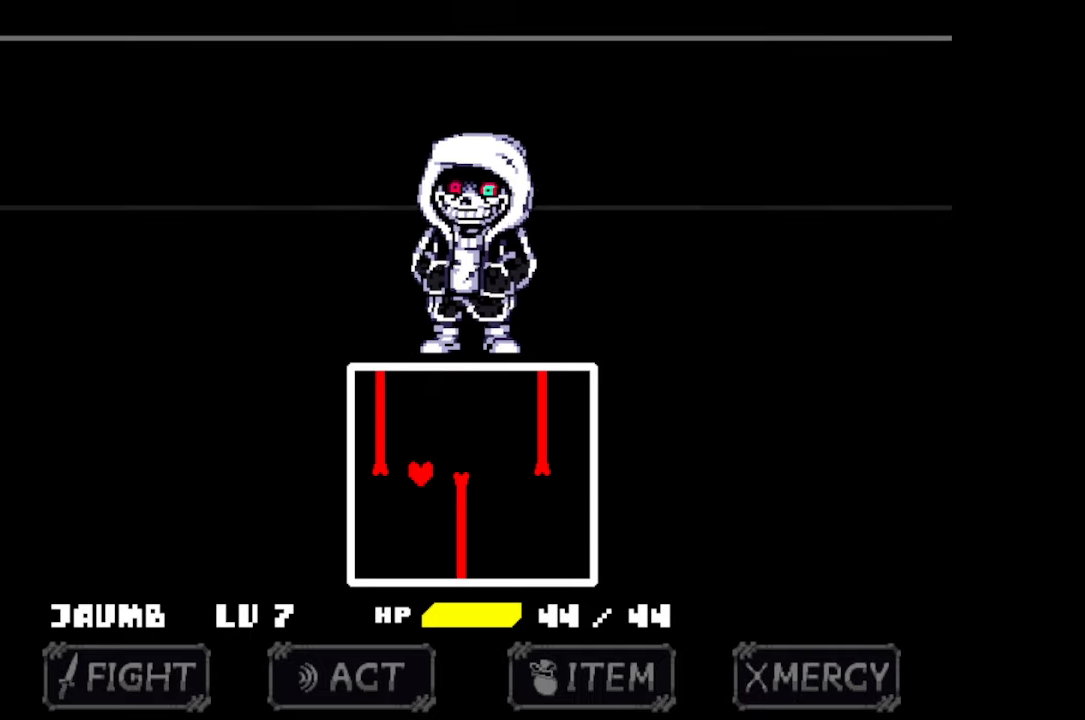
{"keys": ["up"], "mouse": [], "events": [[200, "down", "up"], [333, "up", "down"]]}
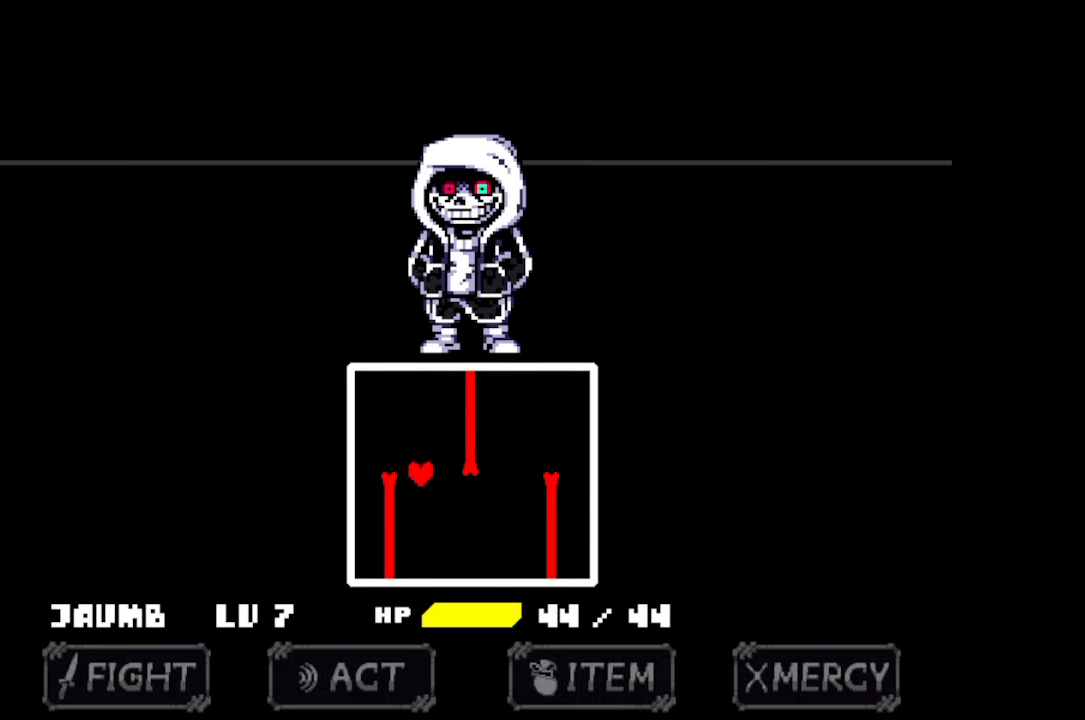
{"keys": ["down"], "mouse": [], "events": [[133, "up", "up"], [300, "down", "down"]]}
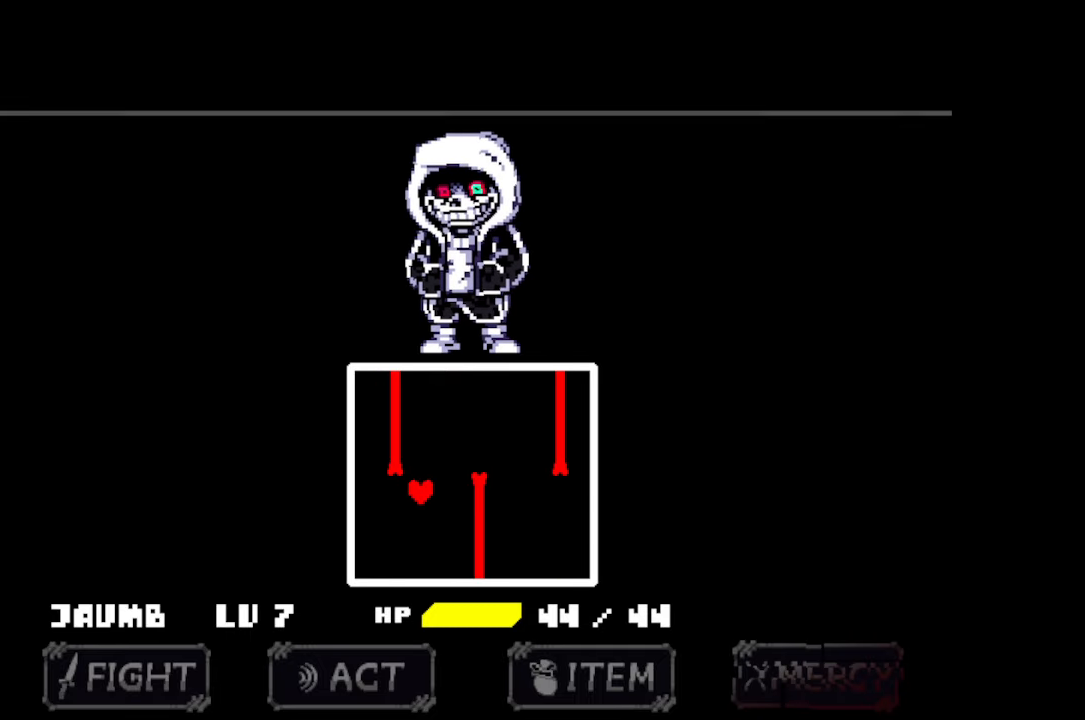
{"keys": ["up"], "mouse": [], "events": [[100, "down", "up"], [267, "up", "down"]]}
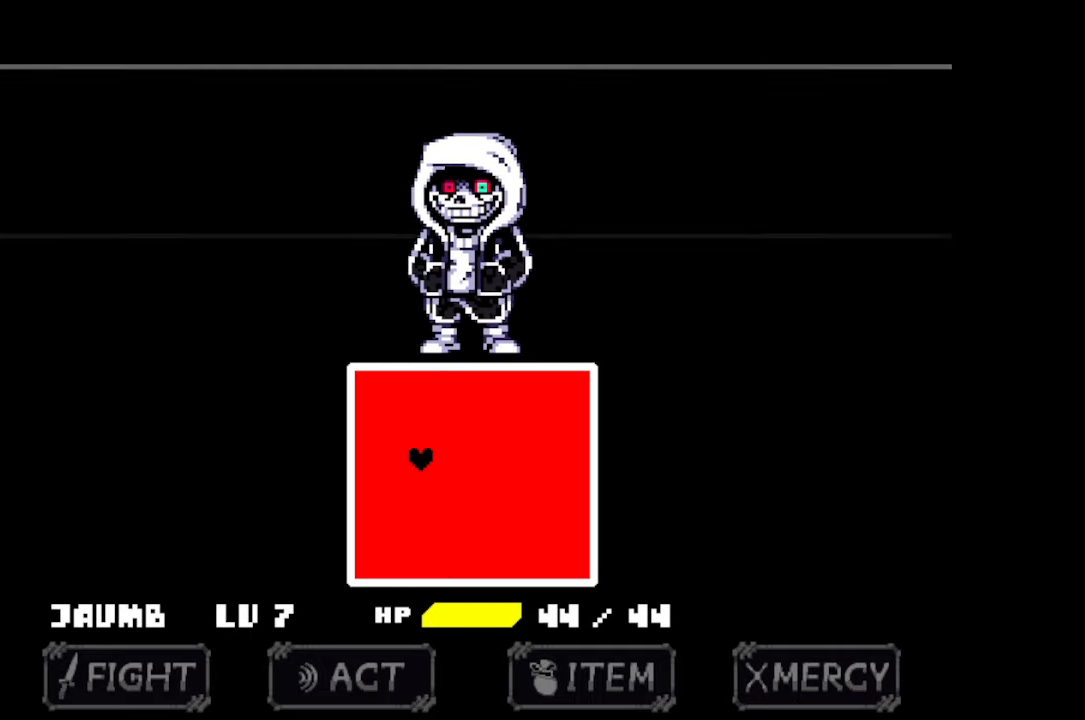
{"keys": [], "mouse": [], "events": [[67, "up", "up"], [233, "down", "down"], [467, "down", "up"]]}
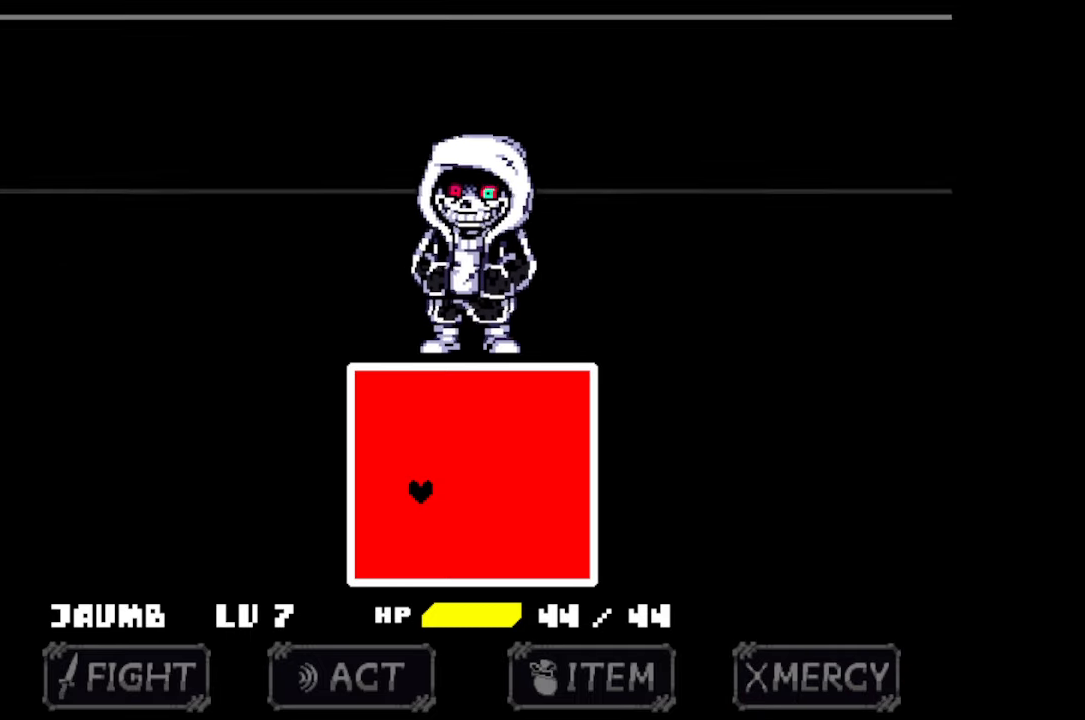
{"keys": [], "mouse": [], "events": [[167, "up", "down"], [467, "up", "up"]]}
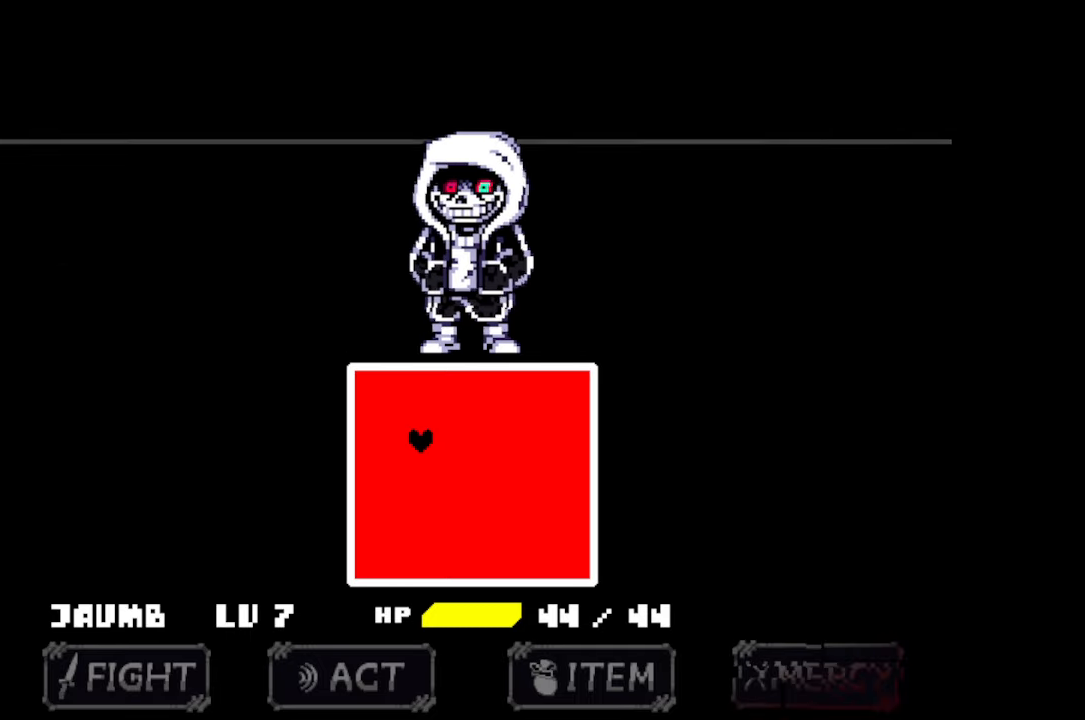
{"keys": ["up"], "mouse": [], "events": [[100, "down", "down"], [367, "down", "up"], [500, "up", "down"]]}
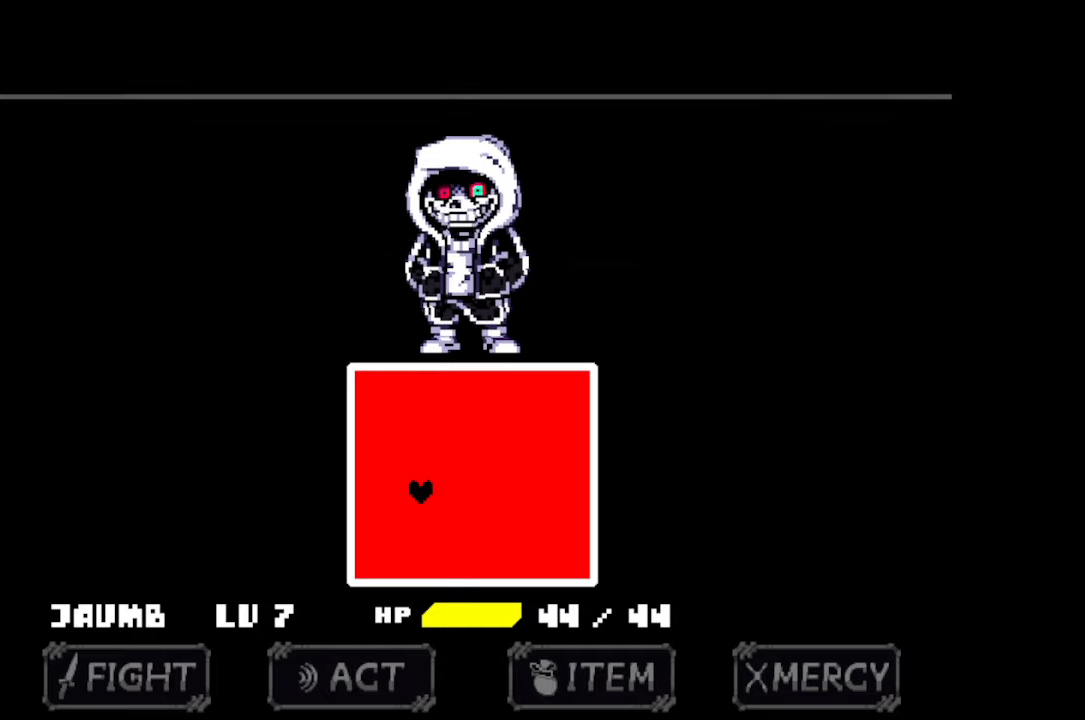
{"keys": [], "mouse": [], "events": [[300, "up", "up"]]}
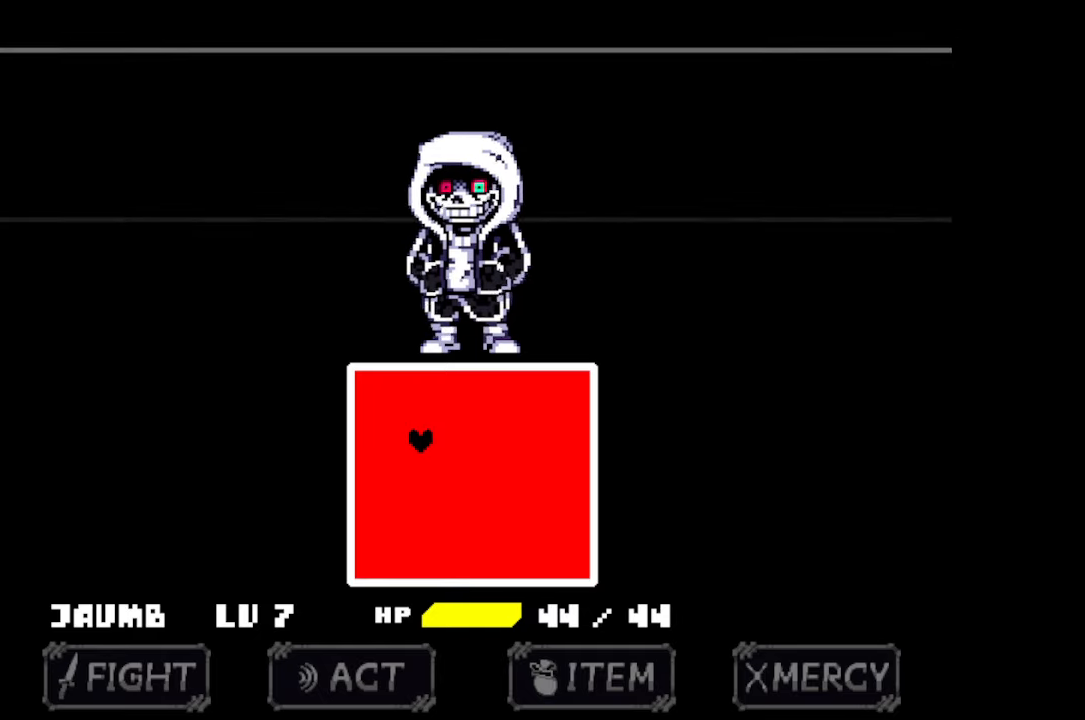
{"keys": ["up"], "mouse": [], "events": [[34, "down", "down"], [300, "down", "up"], [400, "up", "down"]]}
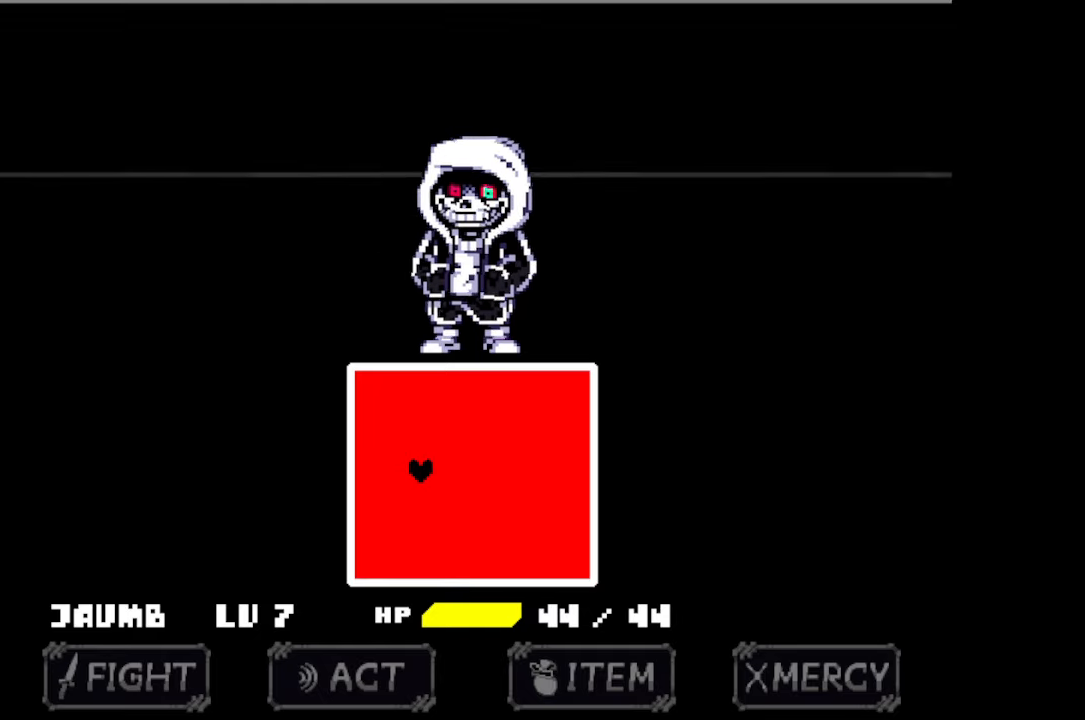
{"keys": ["down"], "mouse": [], "events": [[167, "up", "up"], [334, "down", "down"]]}
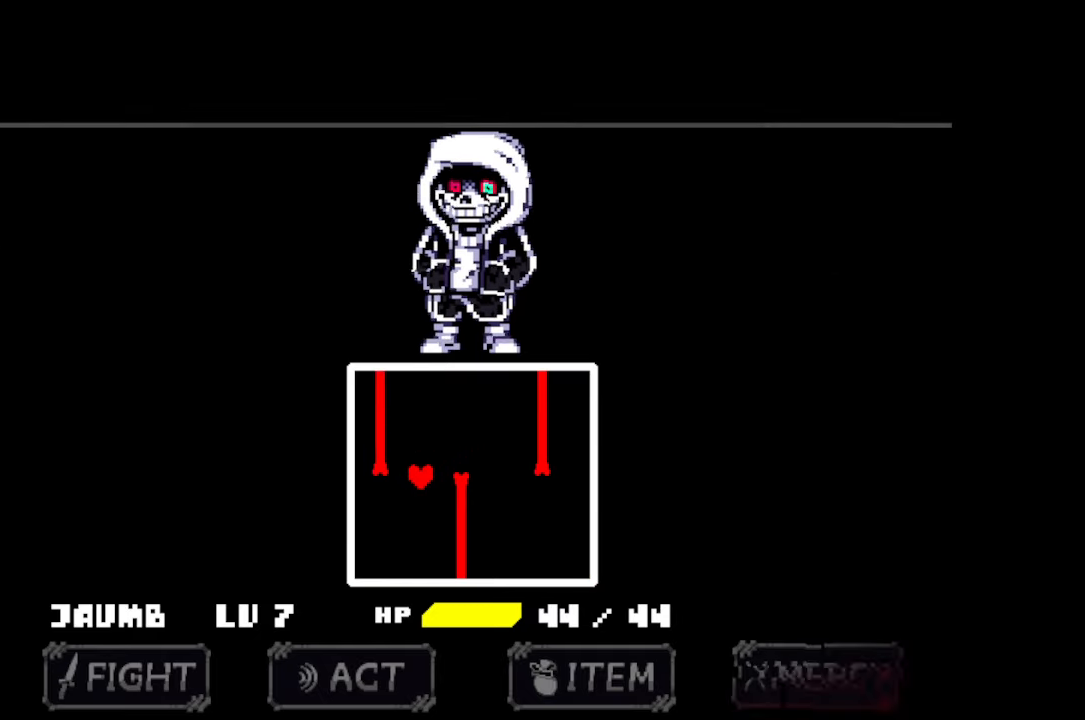
{"keys": ["up"], "mouse": [], "events": [[167, "down", "up"], [300, "up", "down"]]}
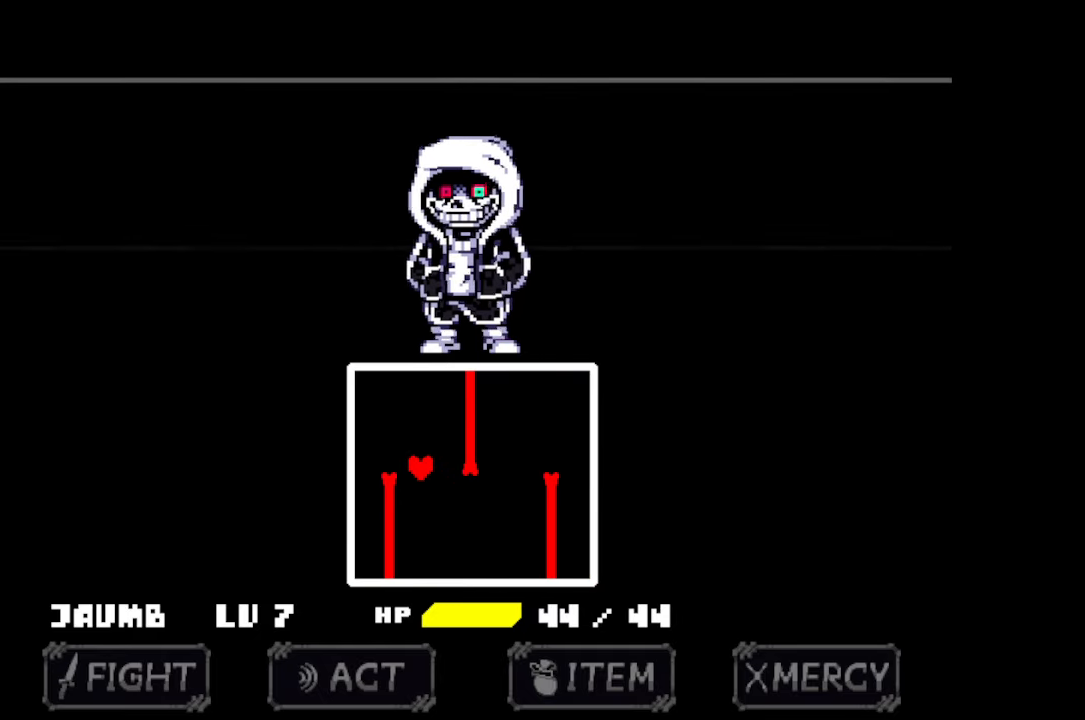
{"keys": ["down"], "mouse": [], "events": [[134, "up", "up"], [334, "down", "down"]]}
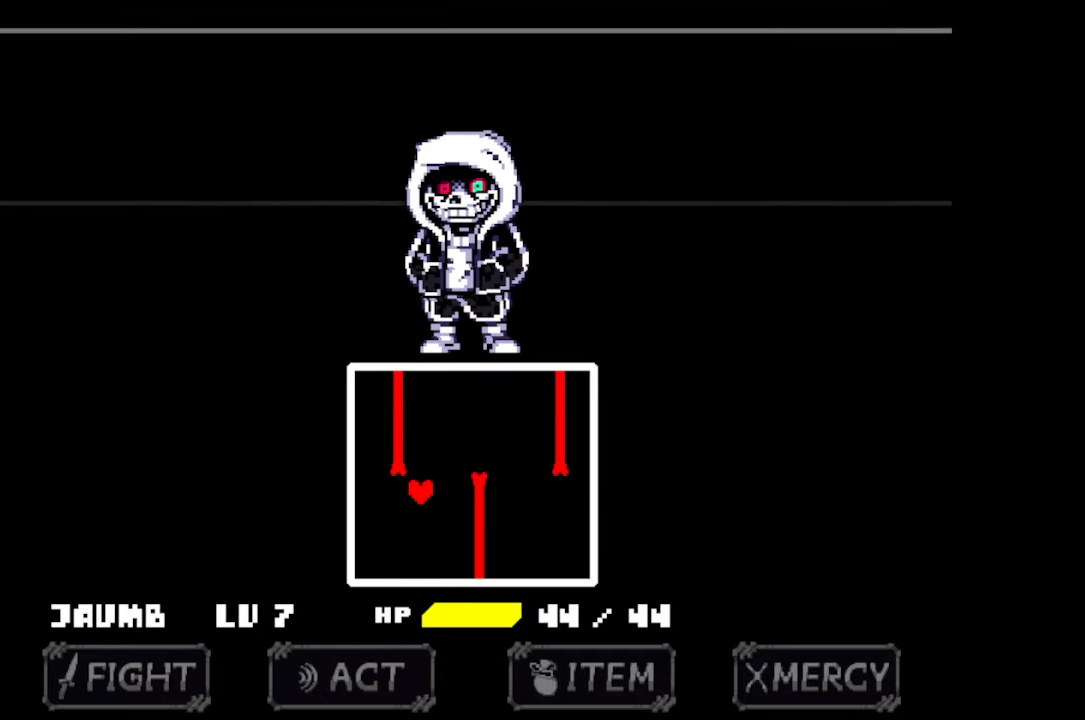
{"keys": ["up"], "mouse": [], "events": [[200, "down", "up"], [200, "up", "down"]]}
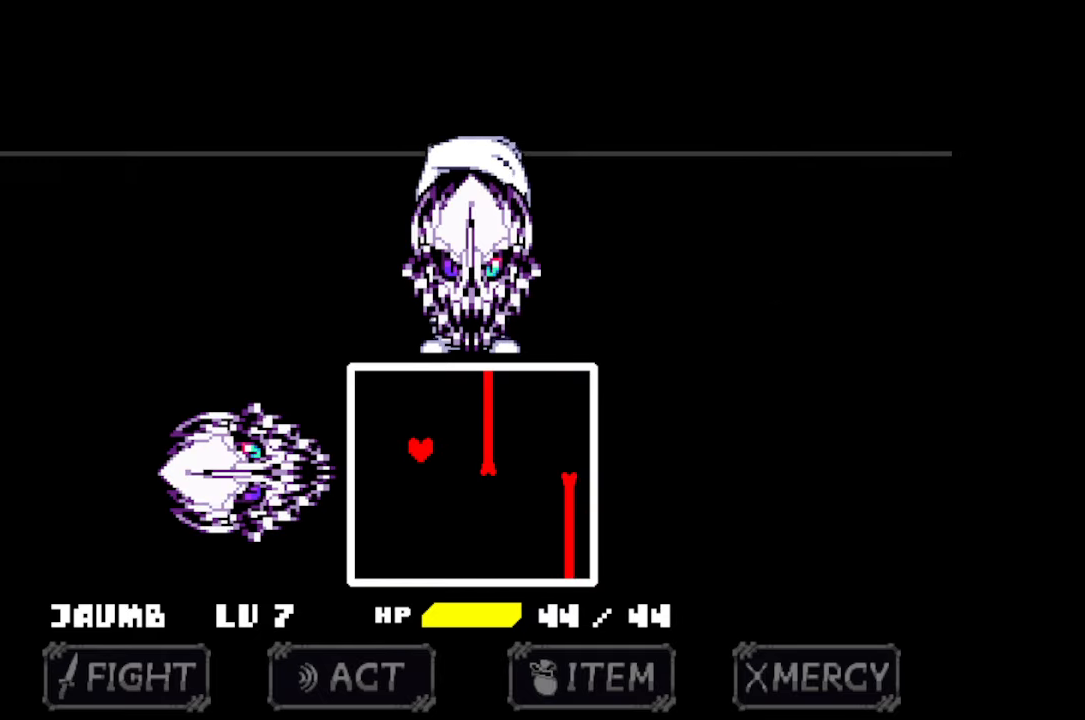
{"keys": [], "mouse": [], "events": [[100, "left", "down"], [267, "left", "up"], [300, "up", "up"]]}
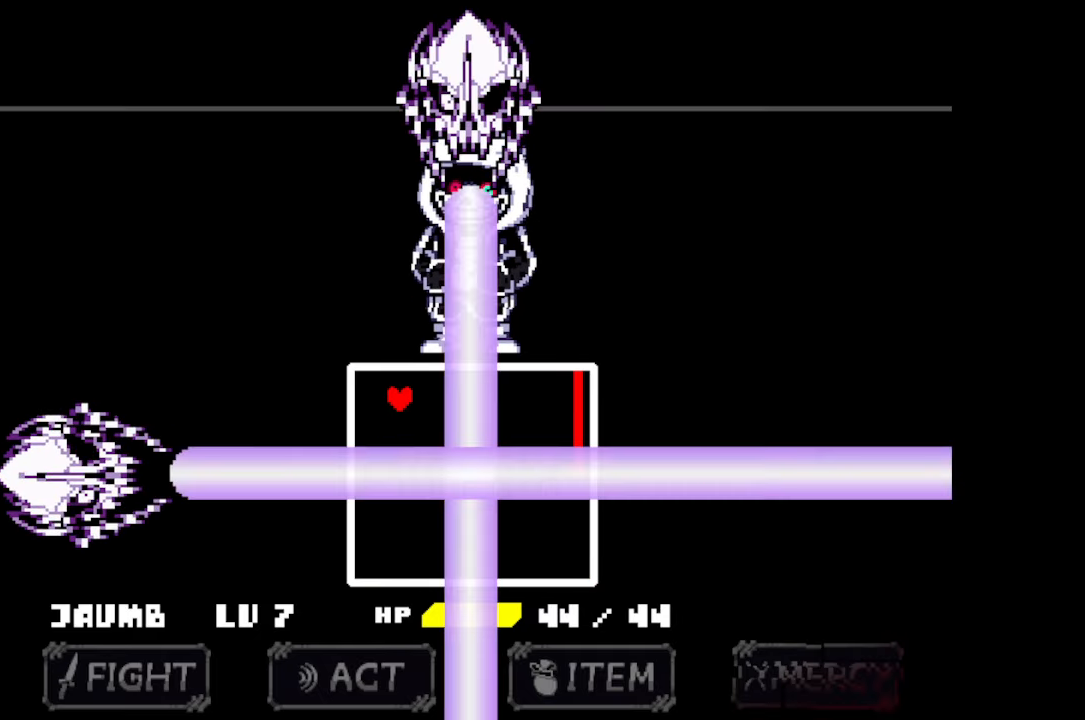
{"keys": [], "mouse": [], "events": []}
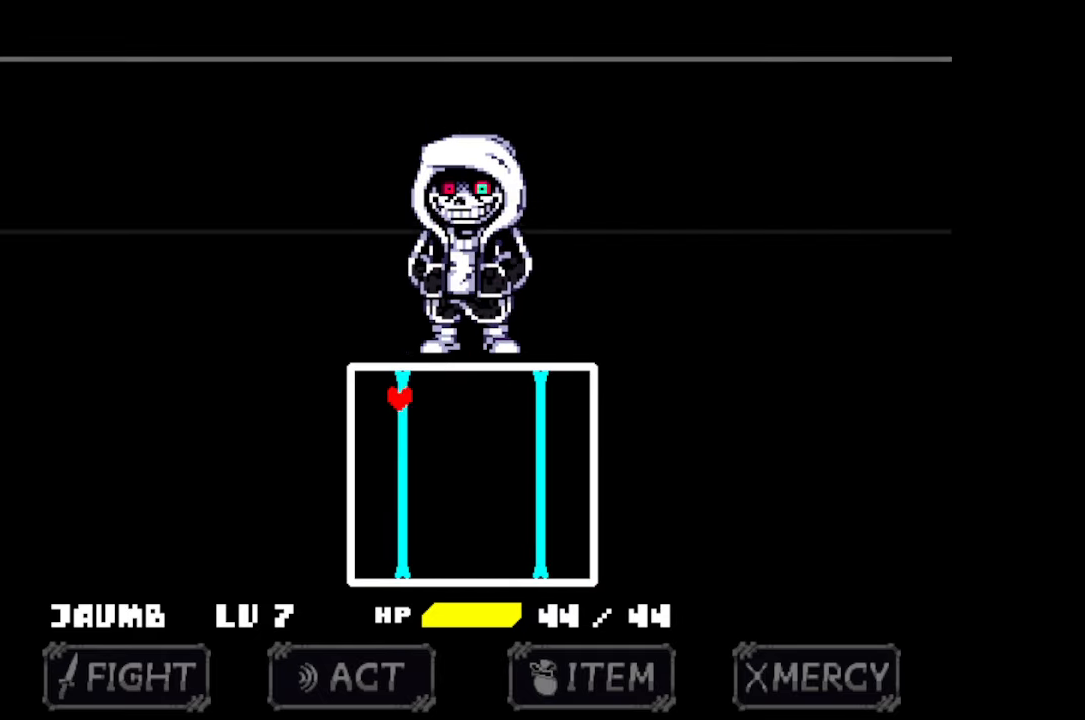
{"keys": [], "mouse": [], "events": []}
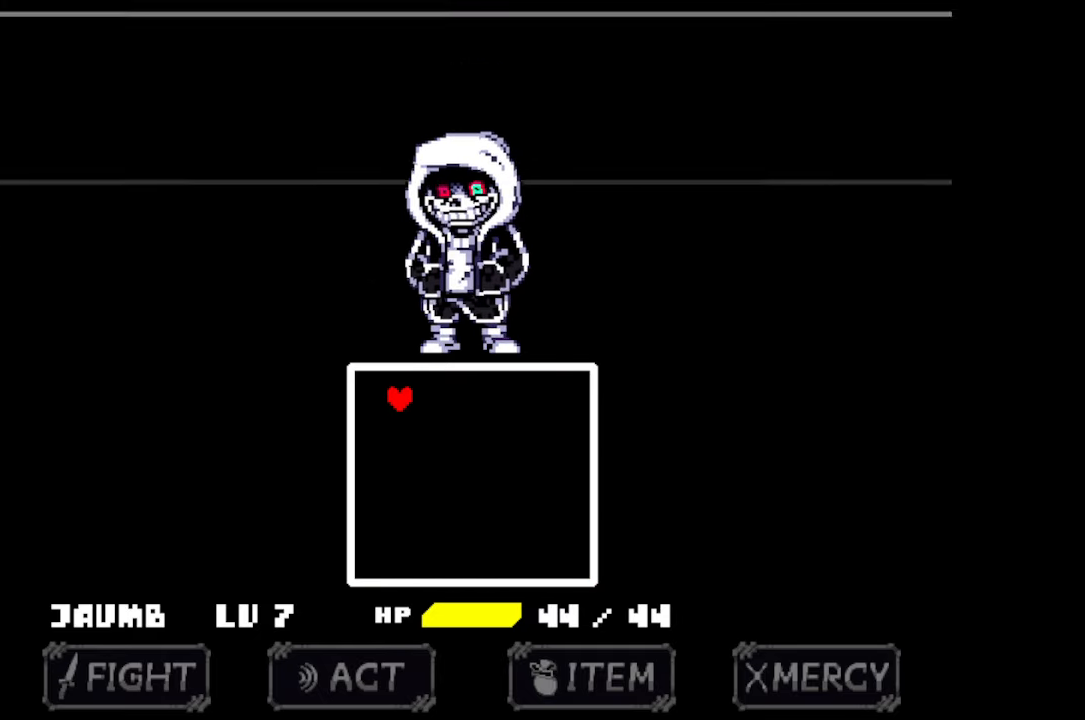
{"keys": ["z"], "mouse": [], "events": [[167, "z", "down"], [234, "z", "up"], [300, "z", "down"], [333, "z", "up"], [400, "z", "down"], [433, "z", "up"], [500, "z", "down"]]}
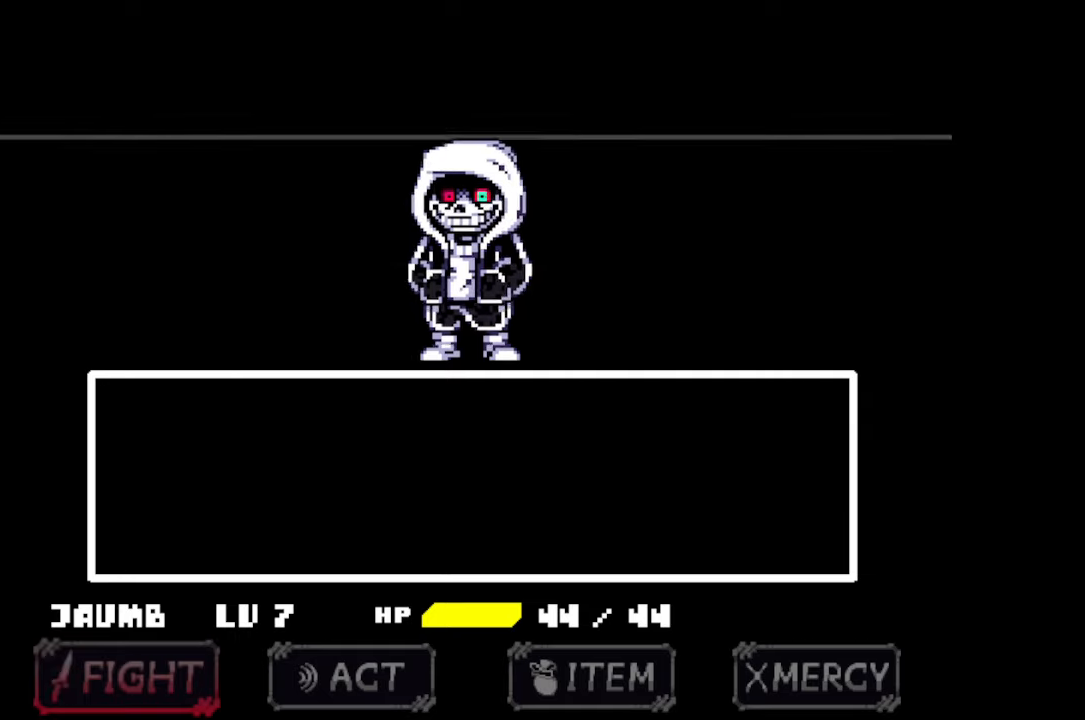
{"keys": [], "mouse": [], "events": [[33, "z", "up"], [100, "z", "down"], [133, "z", "up"], [233, "z", "down"], [266, "z", "up"]]}
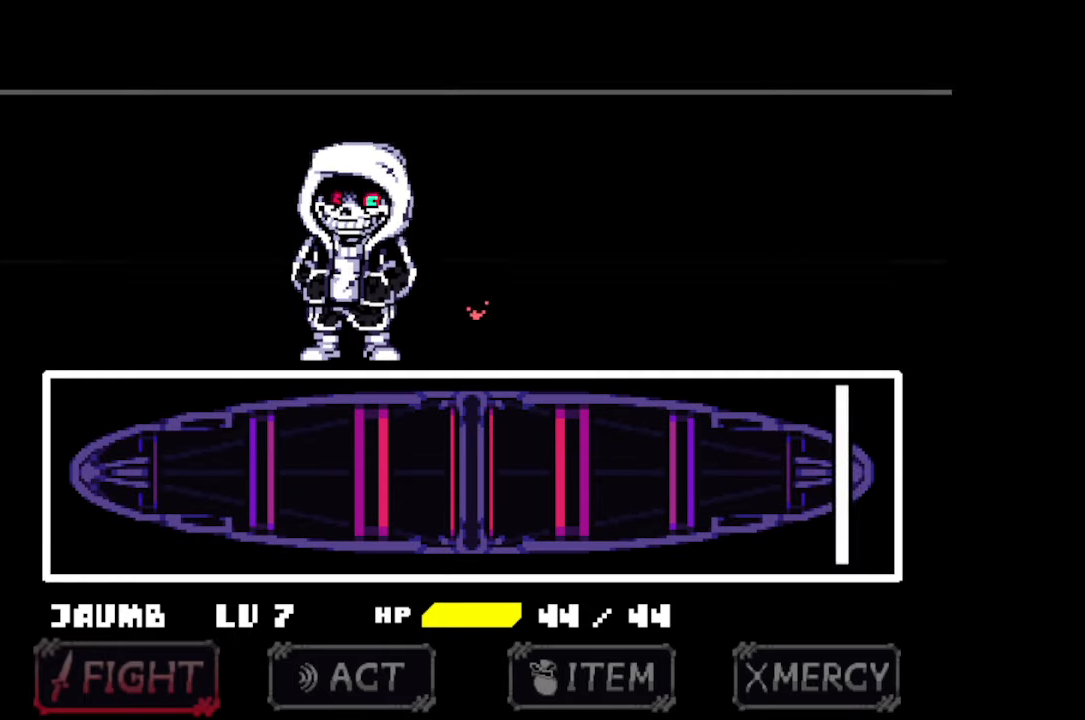
{"keys": [], "mouse": [], "events": []}
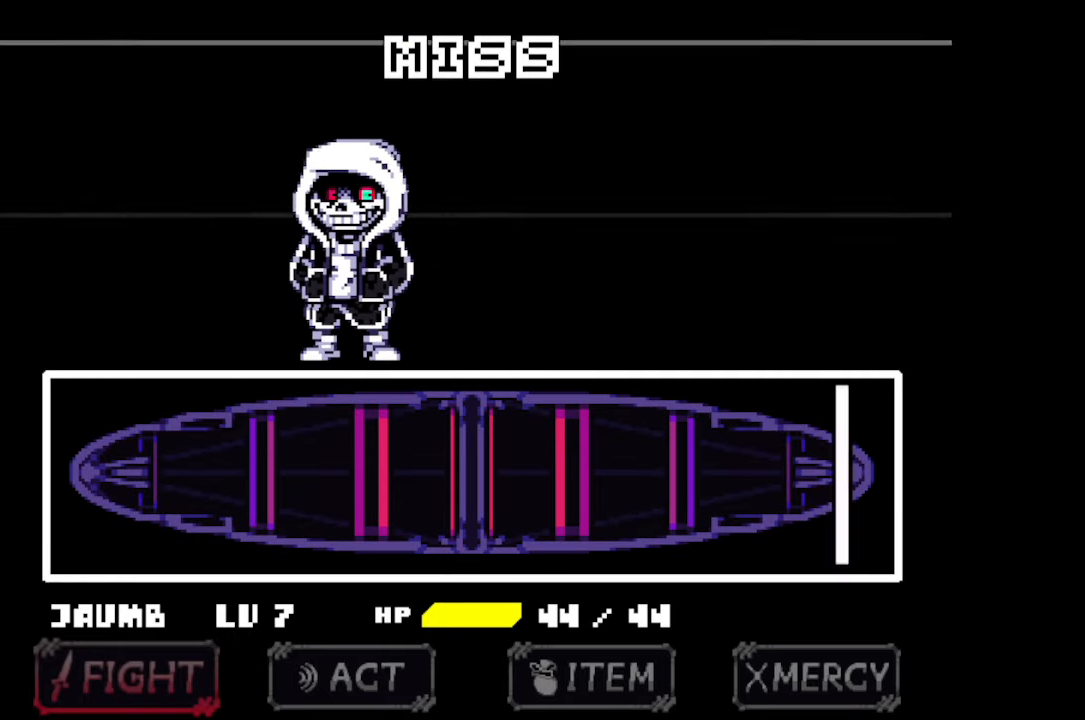
{"keys": [], "mouse": [], "events": []}
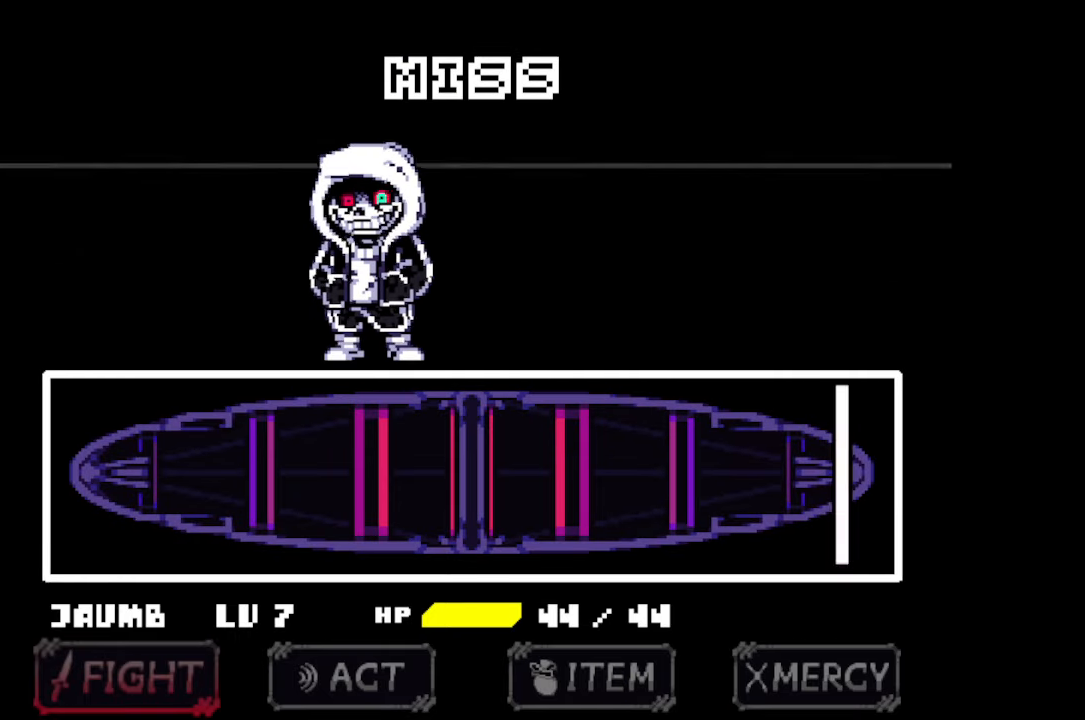
{"keys": ["z"], "mouse": [], "events": [[400, "z", "down"], [466, "x", "down"], [466, "z", "up"], [500, "x", "up"], [500, "z", "down"]]}
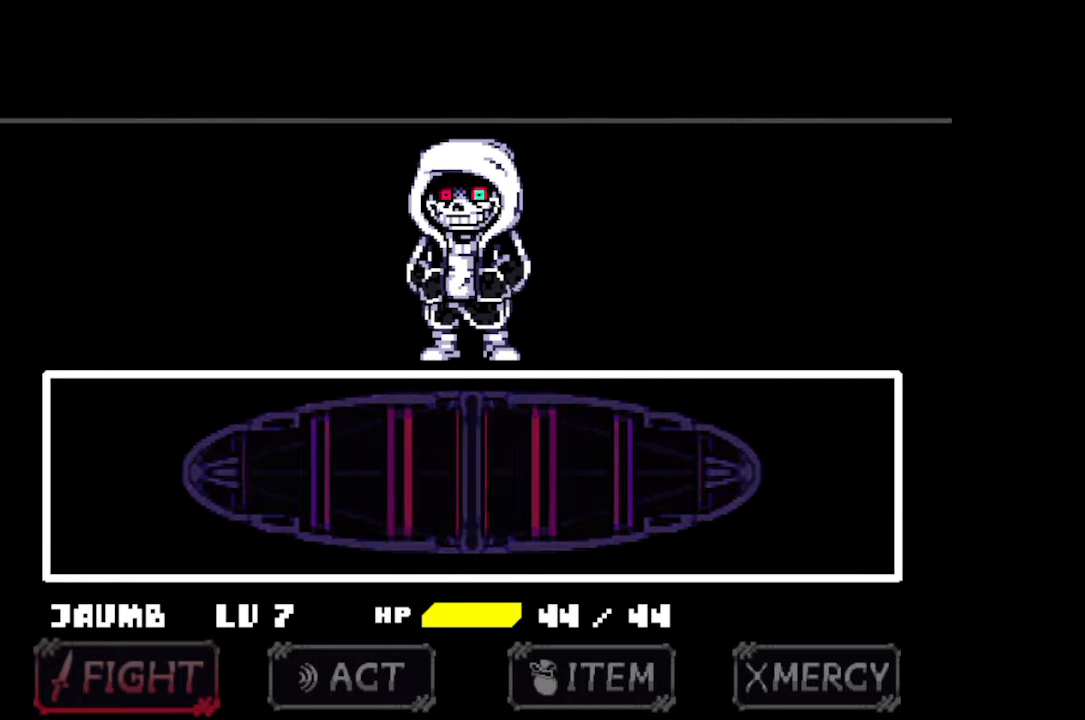
{"keys": ["x"], "mouse": [], "events": [[100, "x", "down"], [100, "z", "up"], [133, "x", "up"], [133, "z", "down"], [200, "x", "down"], [200, "z", "up"], [233, "x", "up"], [233, "z", "down"], [266, "x", "down"], [266, "z", "up"], [333, "x", "up"], [366, "x", "down"], [366, "z", "down"], [433, "z", "up"], [466, "x", "up"], [466, "z", "down"], [500, "x", "down"], [500, "z", "up"]]}